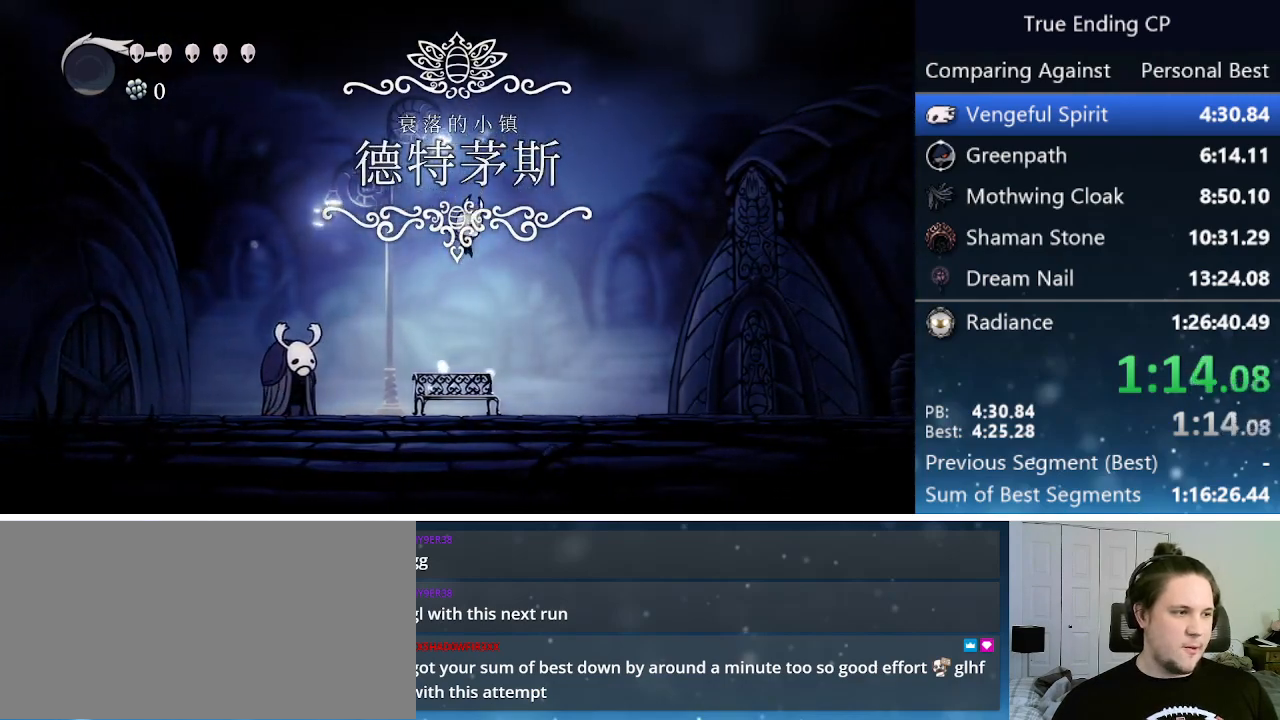
Gameplay with keyboard; each line is a JSON object with the keys held at the frame after it. "events" lists presses ("down") and releases ("up") of "cast", "cdash", "dash", "dnail", "down", "focus", "jump", "left", "menu", "nail", "pause", "right" and "up" between this image and that frame as [ms after this image, input, new state], when the widget could be followed in between. No other keys are recorded. Mouse input is not recorded. Key names are as the overlay labels them; some are game actions (e.g. jump) rather than physical keys.
{"keys": ["jump", "right"], "events": [[350, "jump", "down"]]}
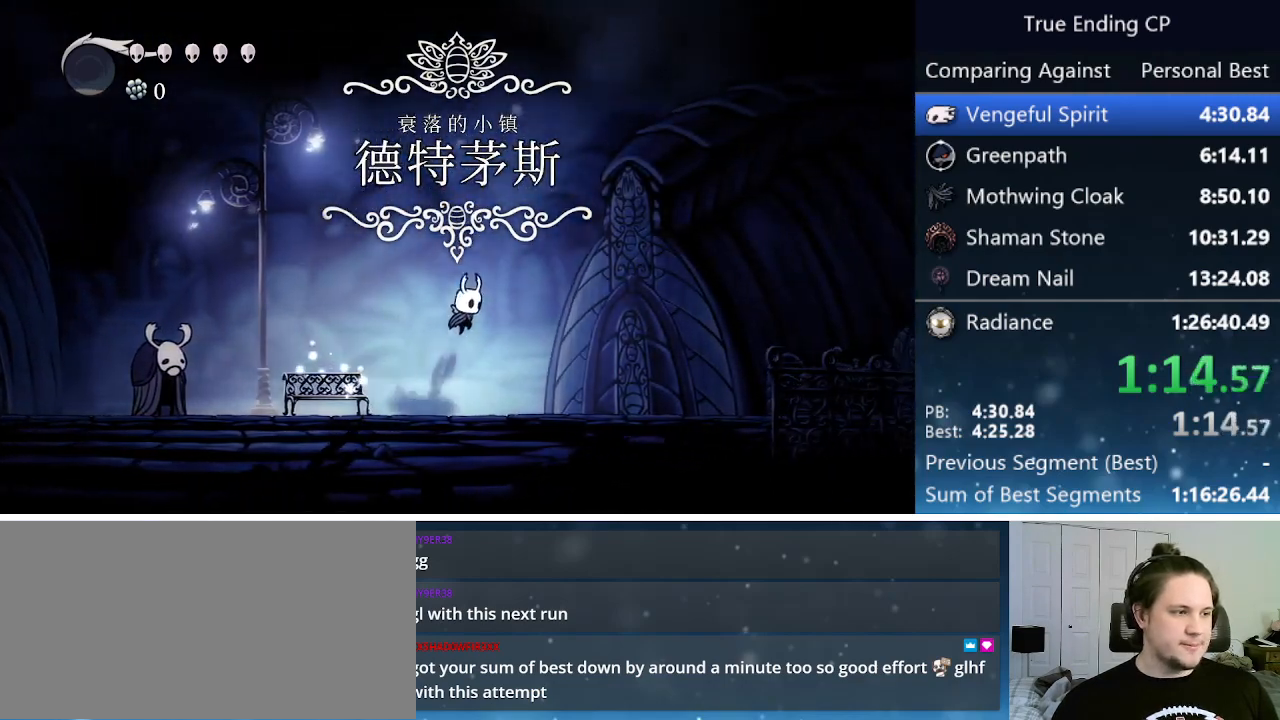
{"keys": ["right"], "events": [[500, "jump", "up"]]}
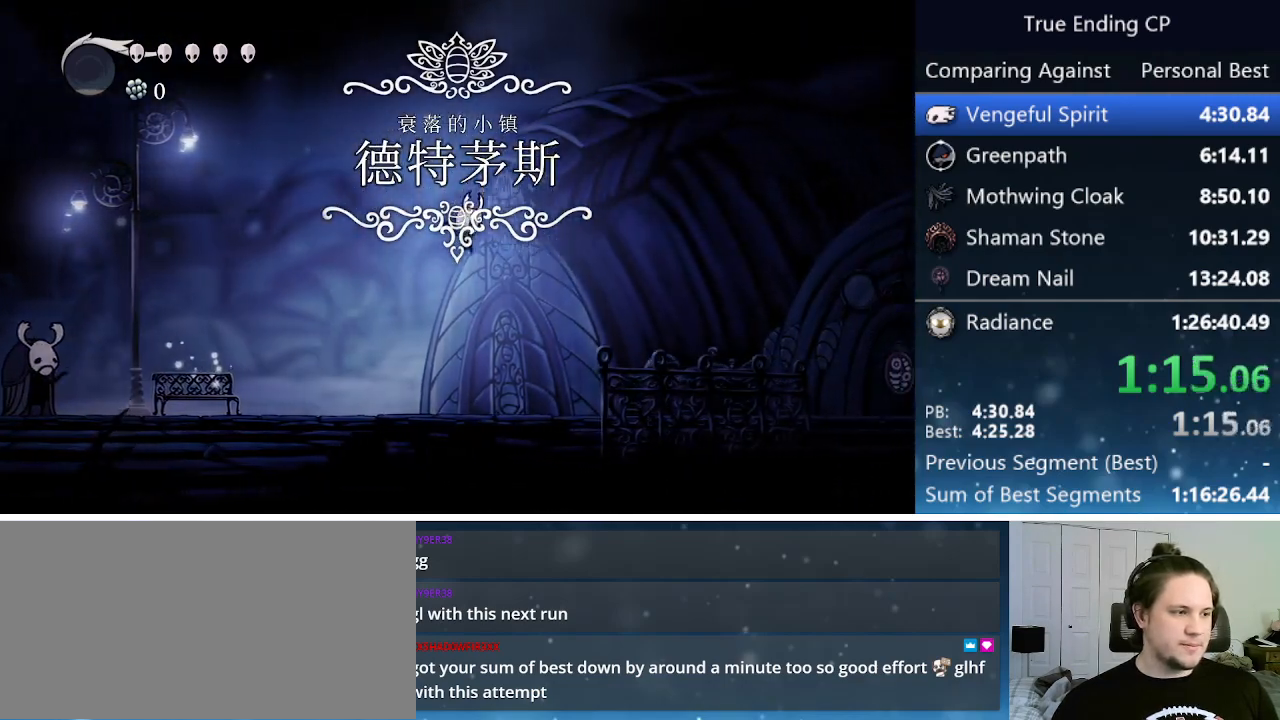
{"keys": ["jump", "right"], "events": [[317, "jump", "down"]]}
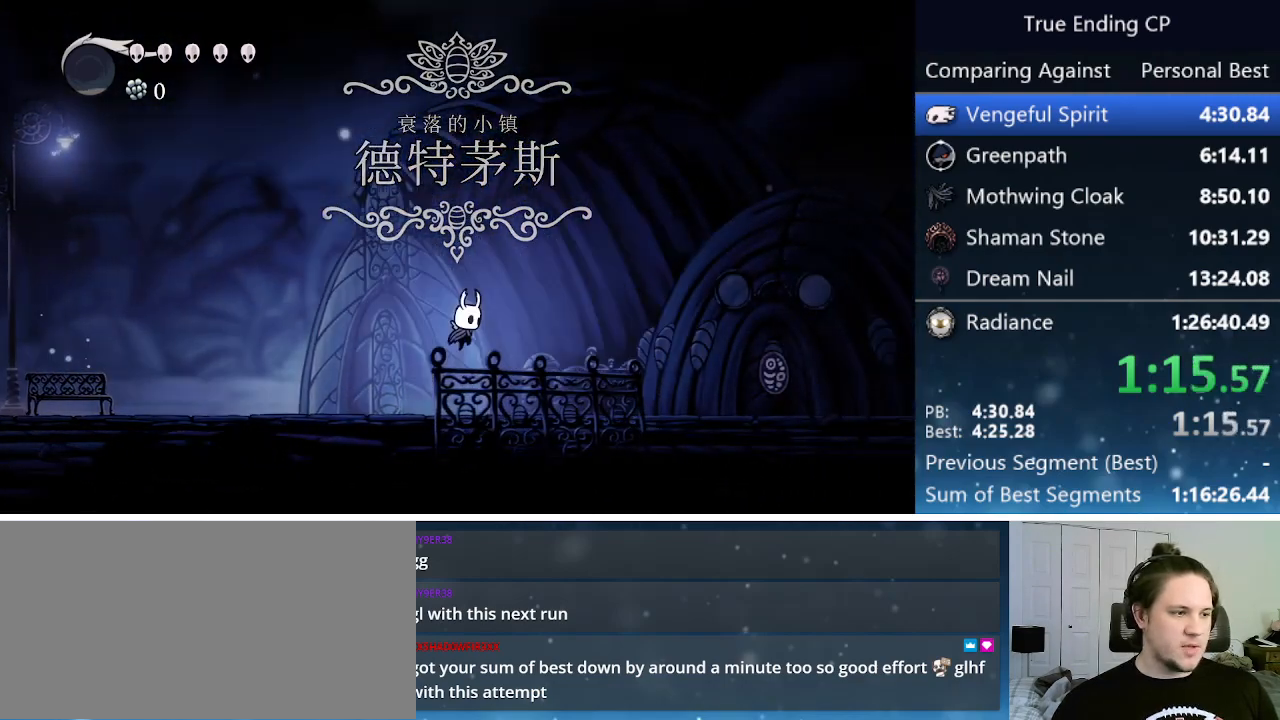
{"keys": ["jump", "right"], "events": []}
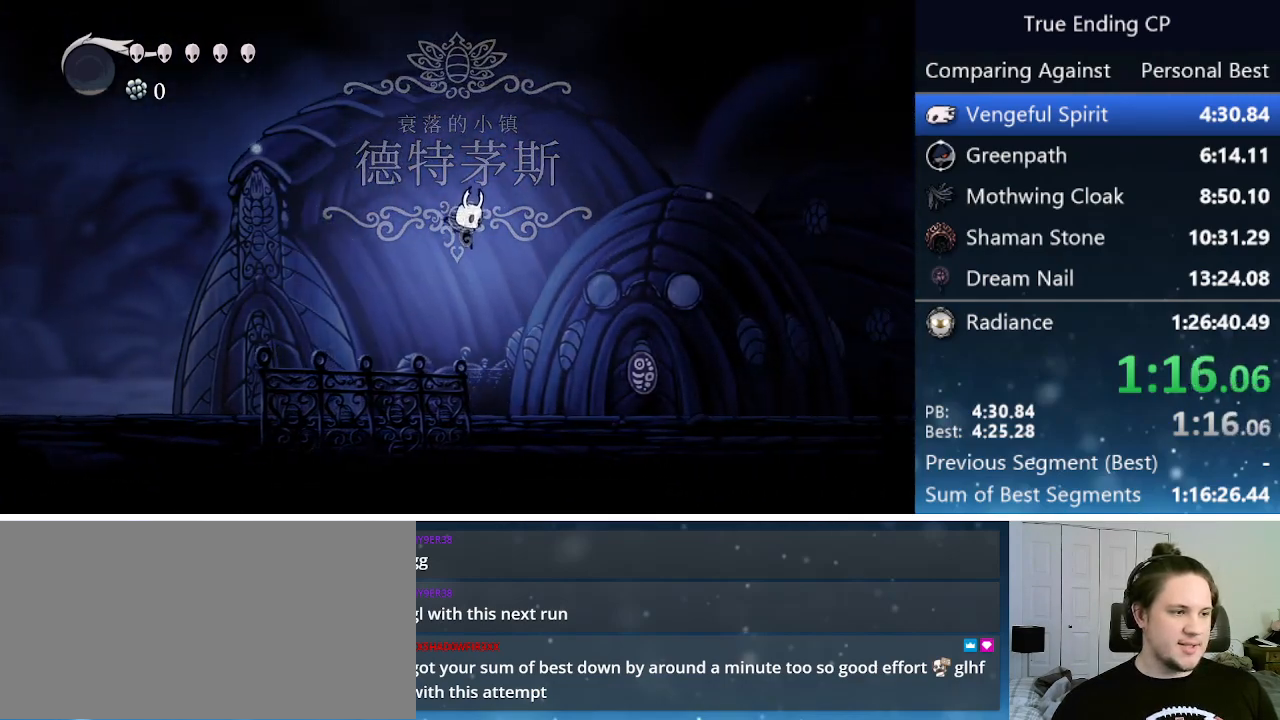
{"keys": ["jump", "right"], "events": [[83, "jump", "up"], [367, "jump", "down"]]}
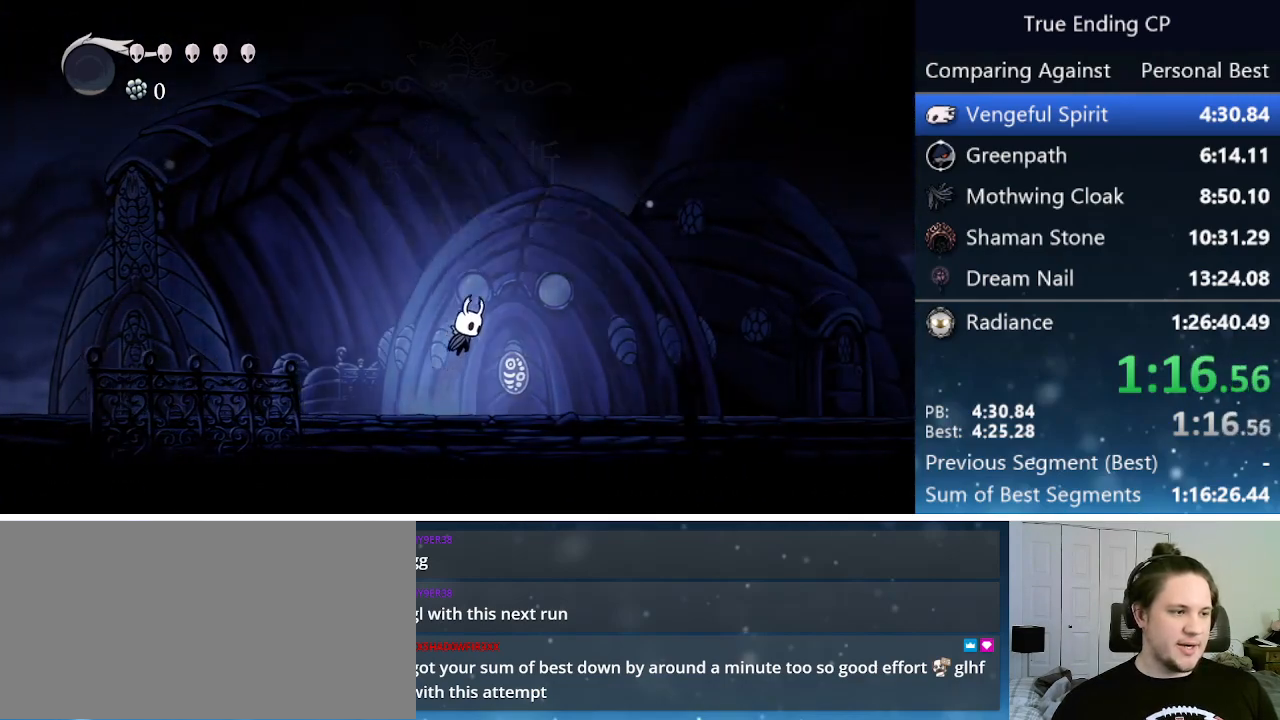
{"keys": ["jump", "right"], "events": []}
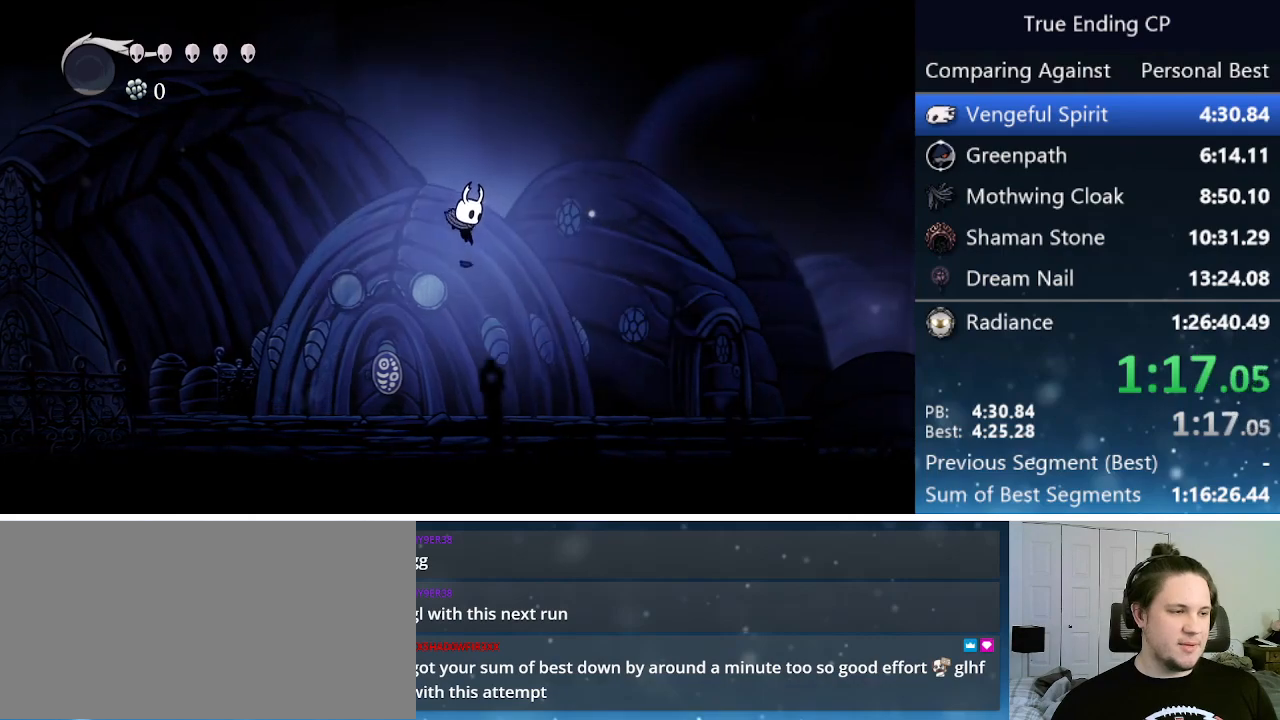
{"keys": ["jump", "right"], "events": [[50, "jump", "up"], [383, "jump", "down"]]}
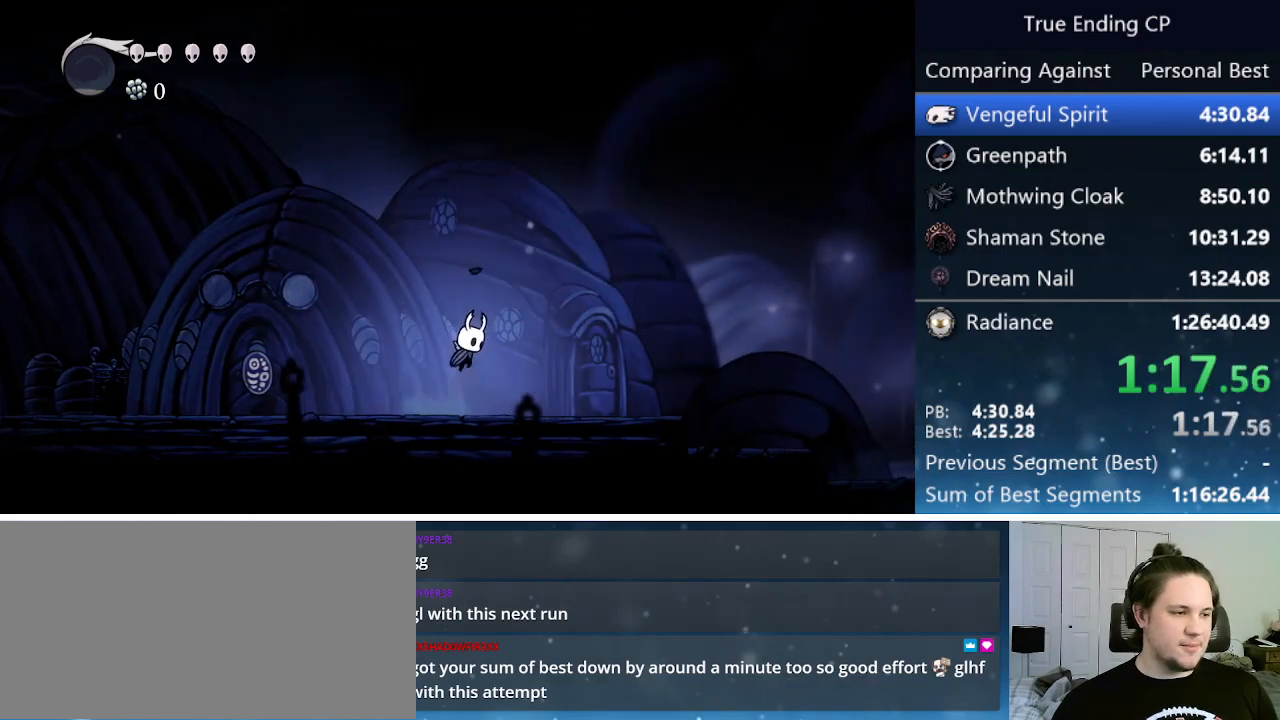
{"keys": ["right"], "events": [[33, "jump", "up"]]}
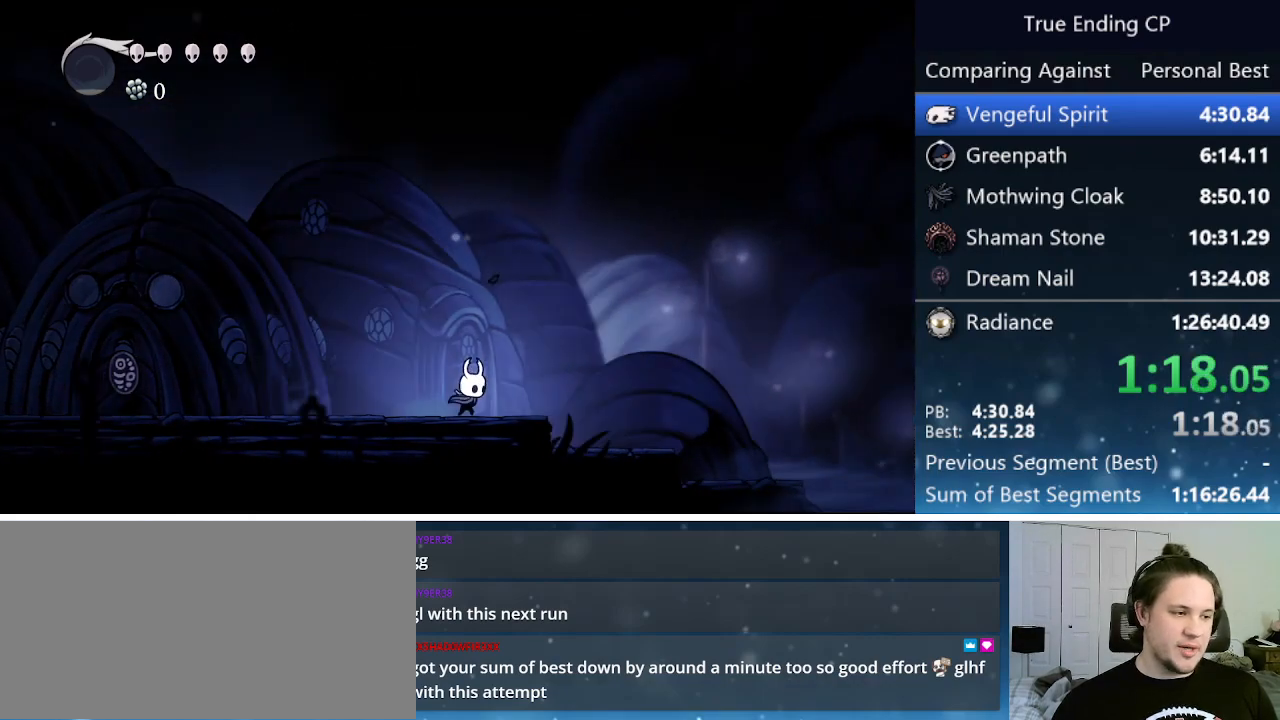
{"keys": ["right"], "events": []}
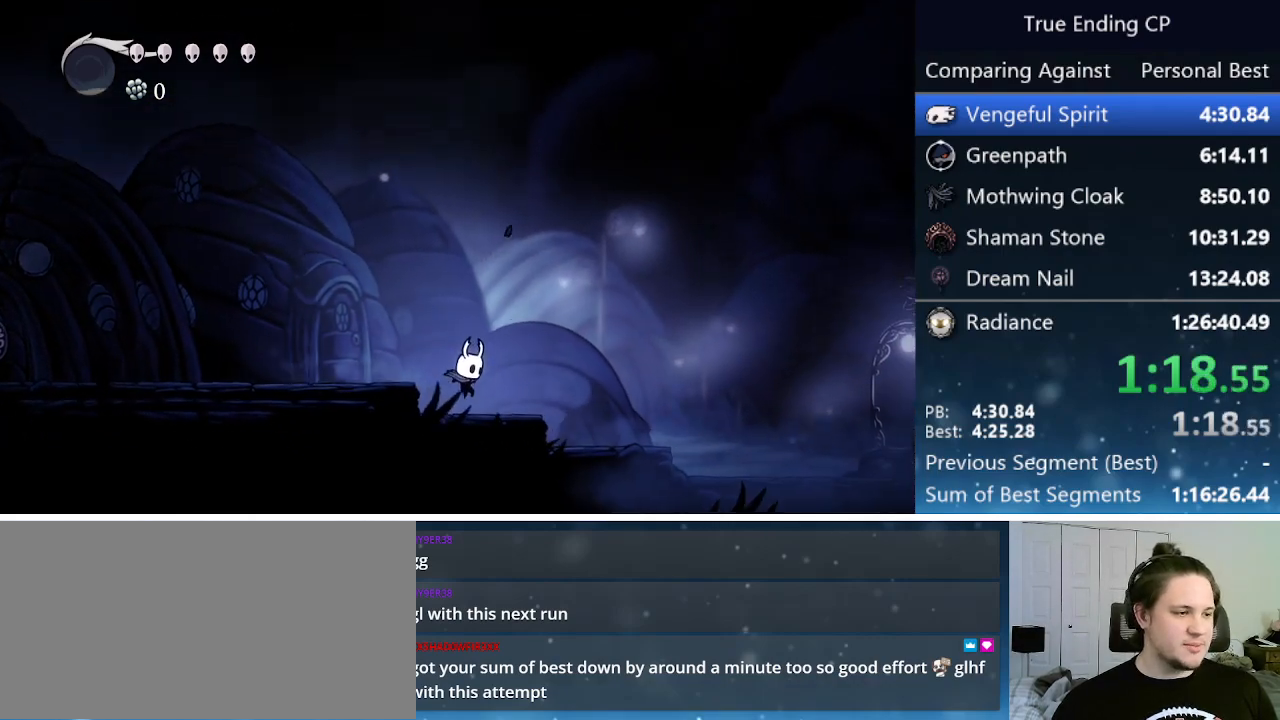
{"keys": ["right"], "events": []}
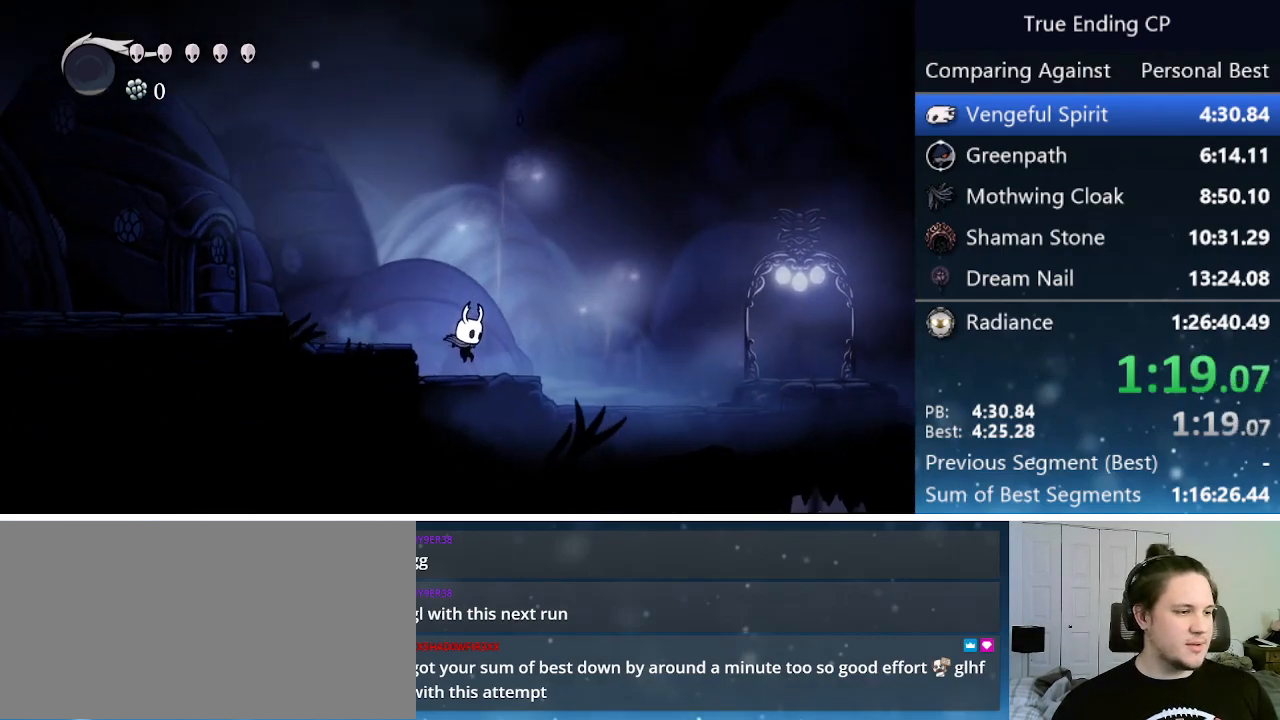
{"keys": ["jump", "right"], "events": [[117, "jump", "down"]]}
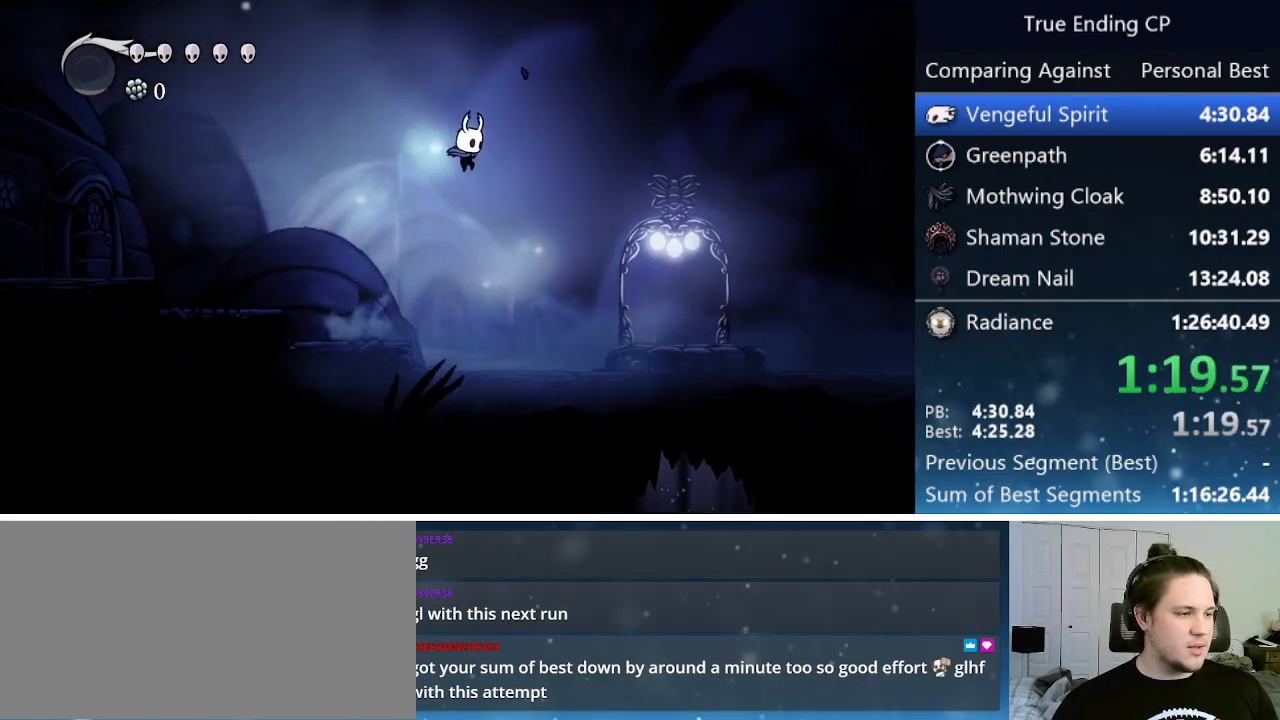
{"keys": ["jump", "right"], "events": []}
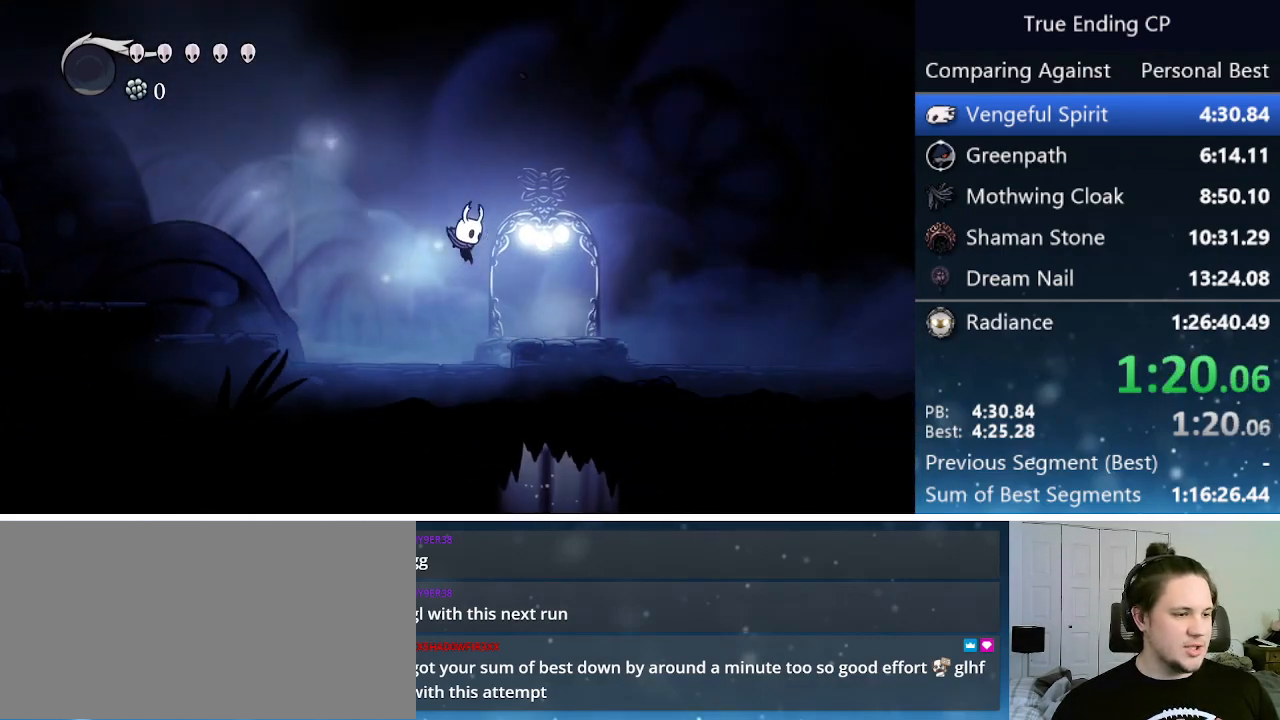
{"keys": ["left"], "events": [[300, "jump", "up"], [333, "left", "down"], [333, "right", "up"]]}
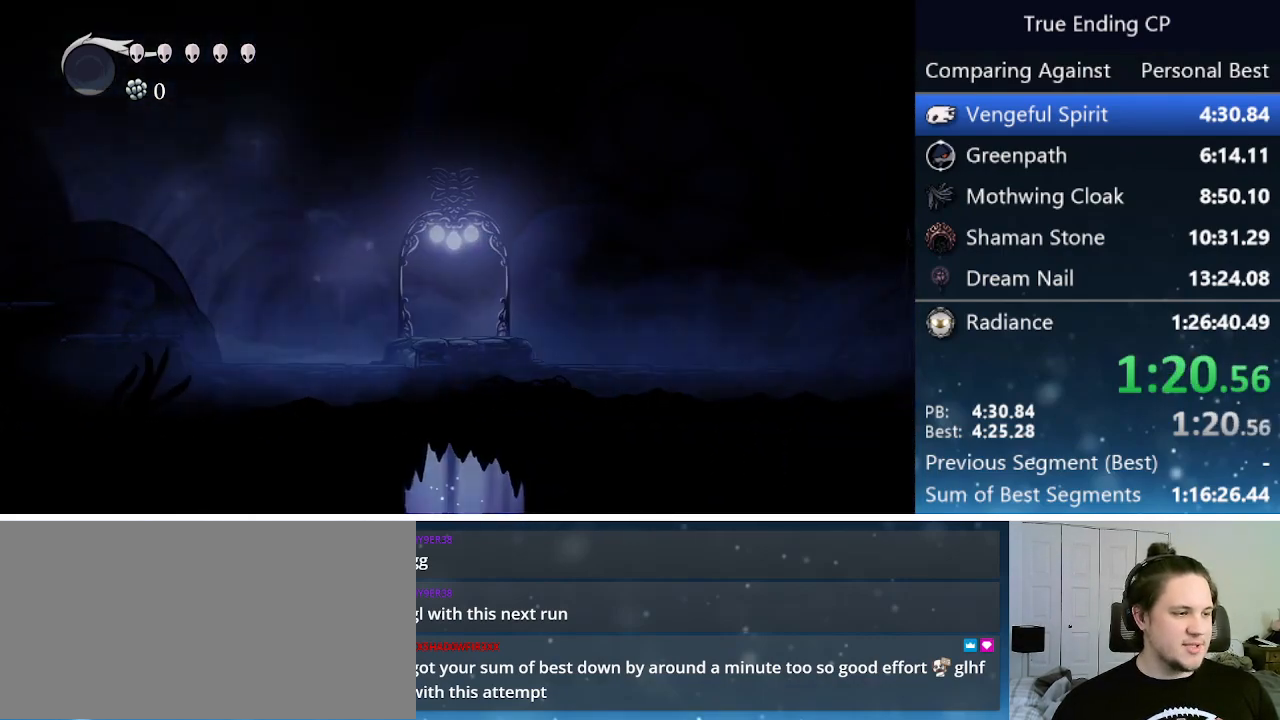
{"keys": ["left"], "events": []}
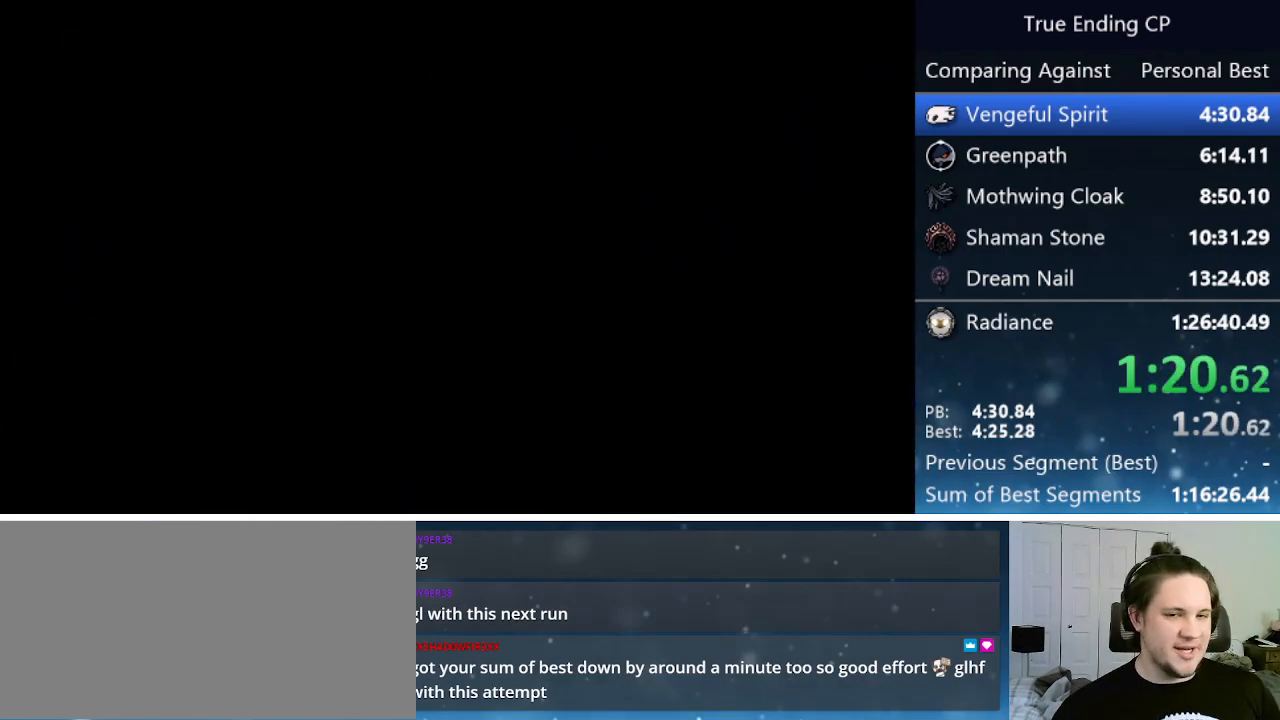
{"keys": ["left"], "events": [[150, "left", "up"], [317, "left", "down"]]}
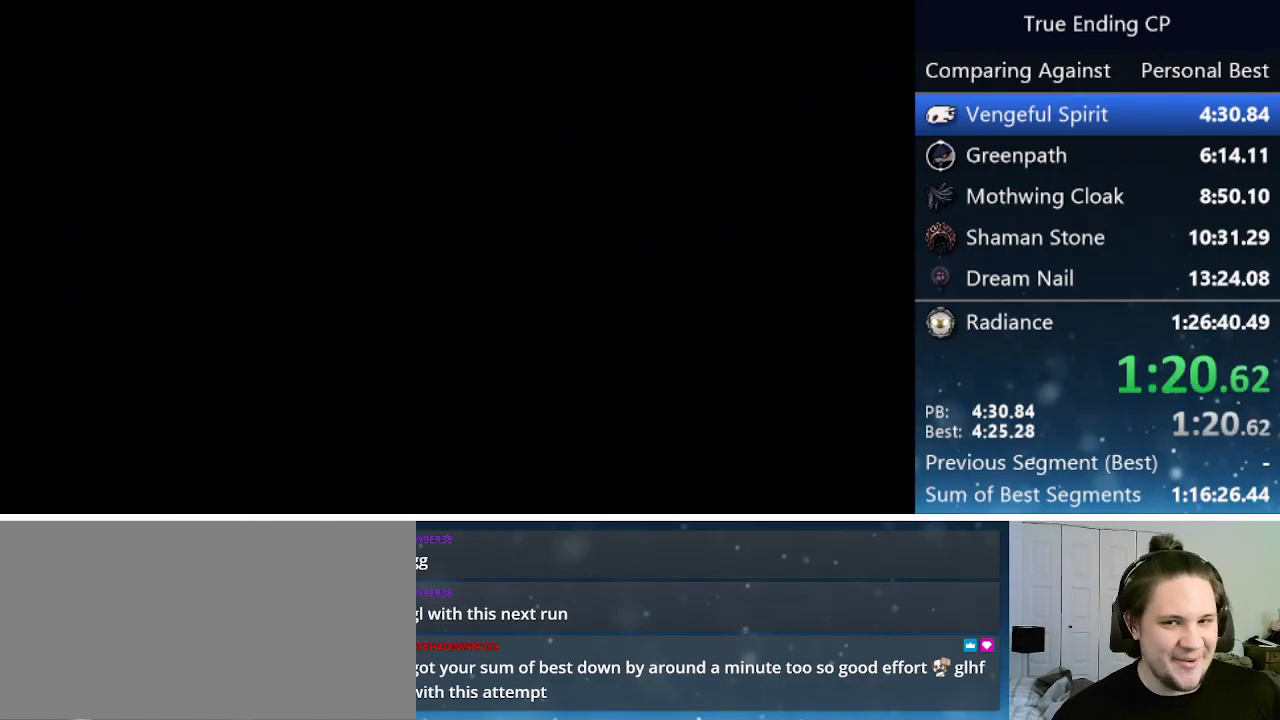
{"keys": ["left"], "events": [[117, "up", "down"], [150, "up", "up"], [200, "left", "up"], [383, "left", "down"]]}
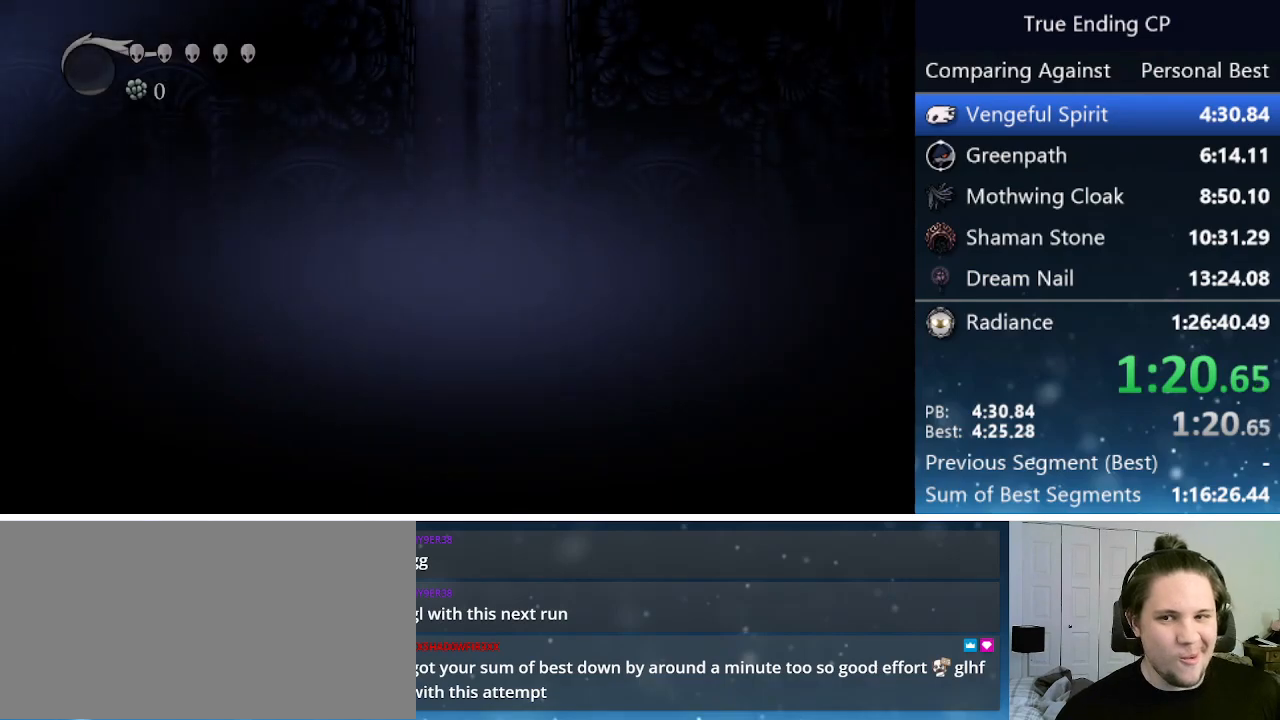
{"keys": [], "events": [[317, "left", "up"]]}
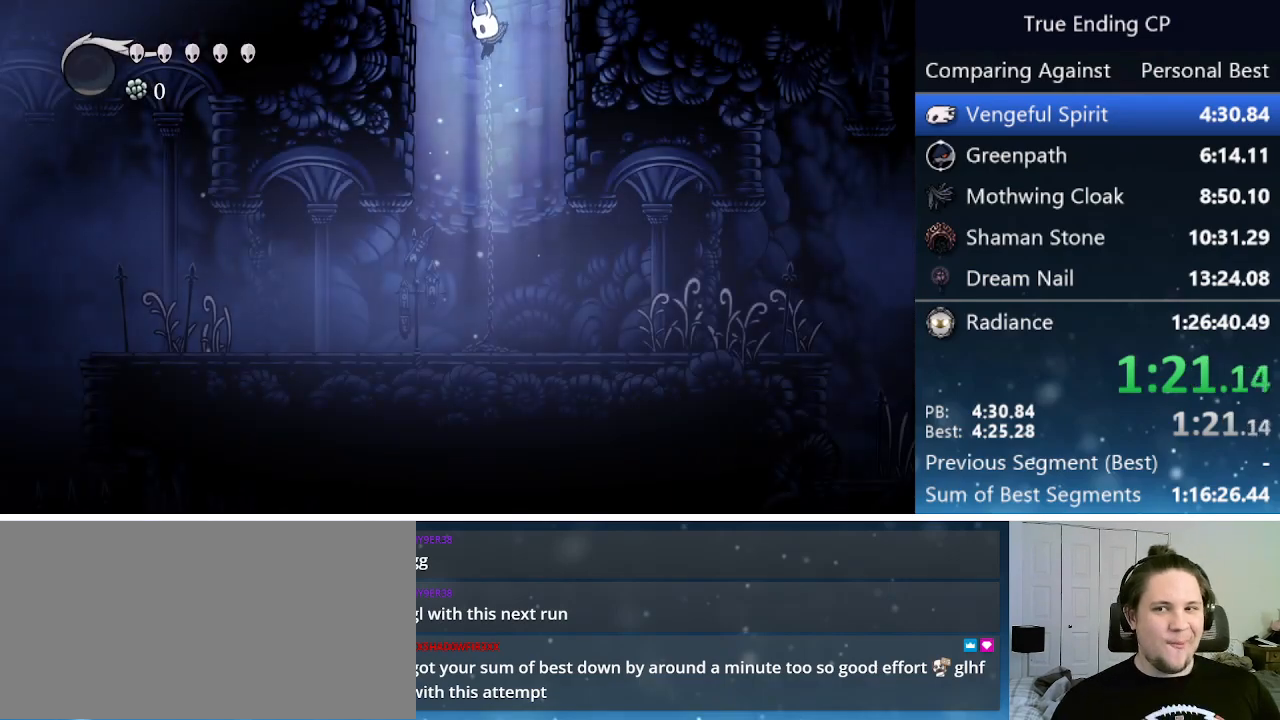
{"keys": ["left"], "events": [[83, "left", "down"], [233, "nail", "down"], [233, "up", "down"], [317, "jump", "down"], [317, "up", "up"], [367, "left", "up"], [417, "nail", "up"], [467, "jump", "up"], [467, "left", "down"]]}
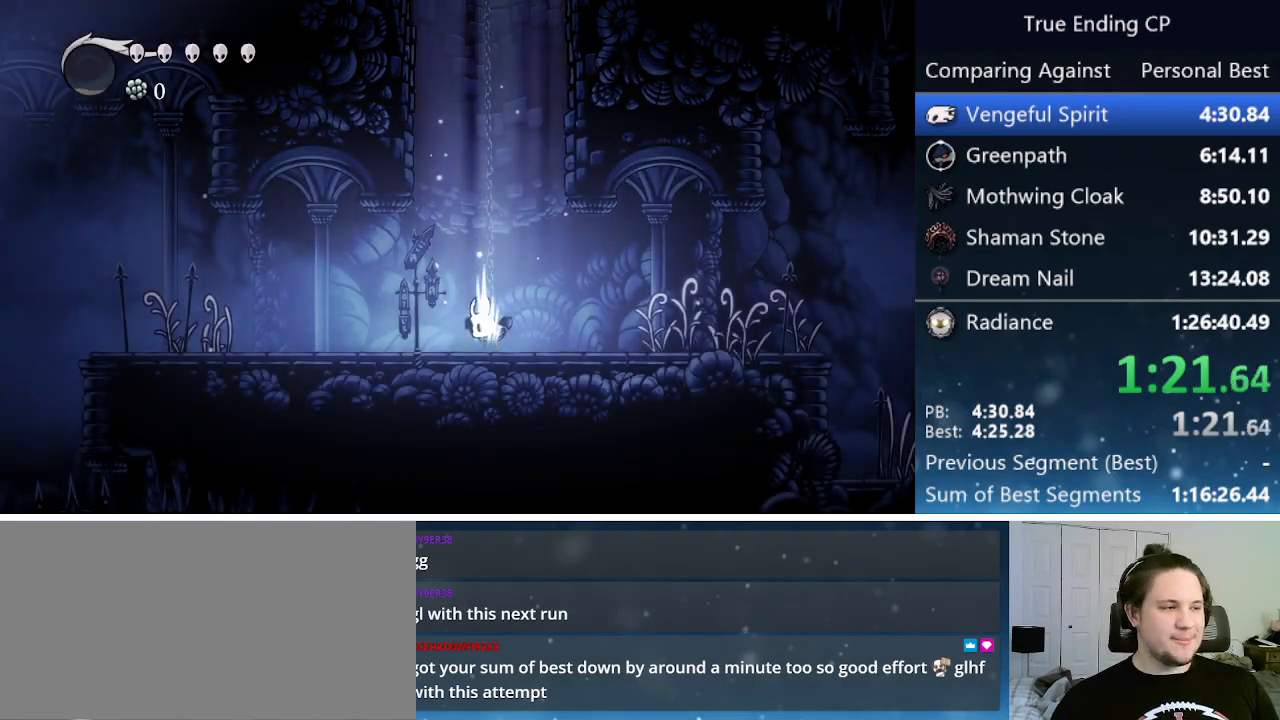
{"keys": ["left", "nail"], "events": [[67, "jump", "down"], [67, "left", "up"], [67, "nail", "down"], [117, "jump", "up"], [167, "left", "down"], [167, "nail", "up"], [200, "jump", "down"], [200, "up", "down"], [250, "nail", "down"], [250, "up", "up"], [283, "left", "up"], [333, "jump", "up"], [333, "left", "down"], [333, "nail", "up"], [383, "jump", "down"], [383, "nail", "down"], [383, "up", "down"], [483, "jump", "up"], [483, "up", "up"]]}
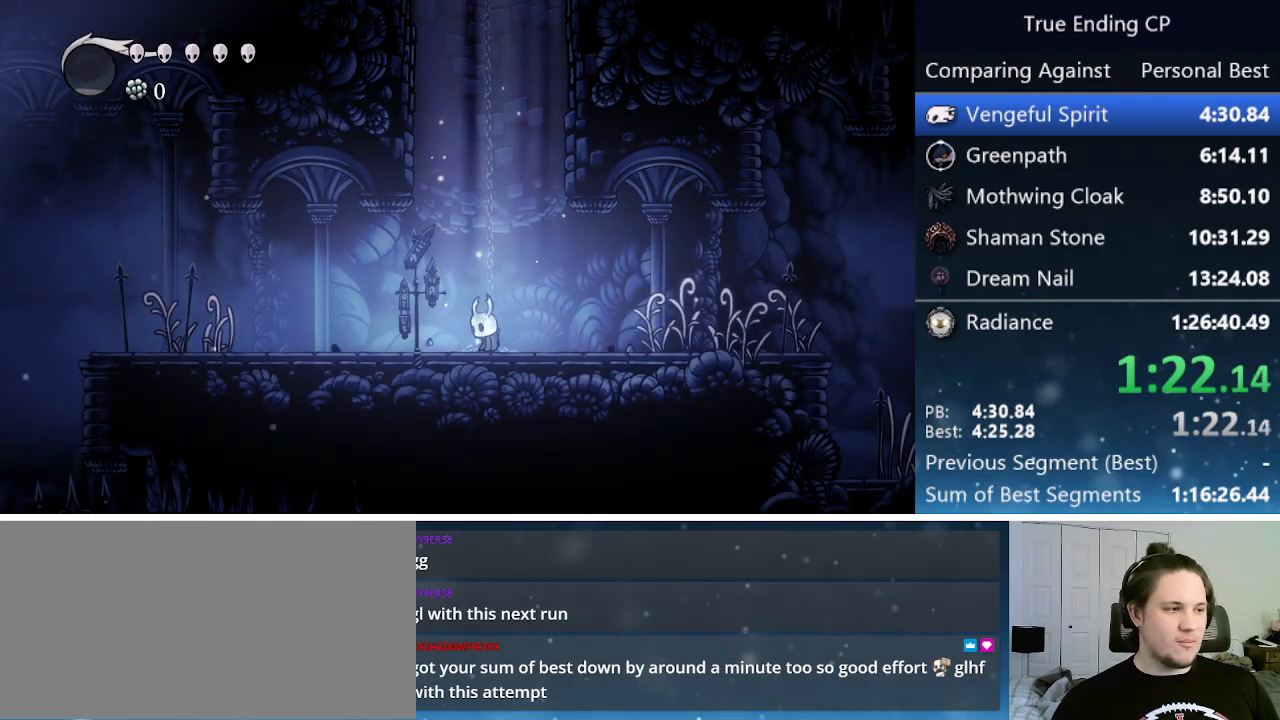
{"keys": ["jump", "left", "nail"], "events": [[33, "nail", "up"], [400, "up", "down"], [450, "jump", "down"], [450, "nail", "down"], [500, "up", "up"]]}
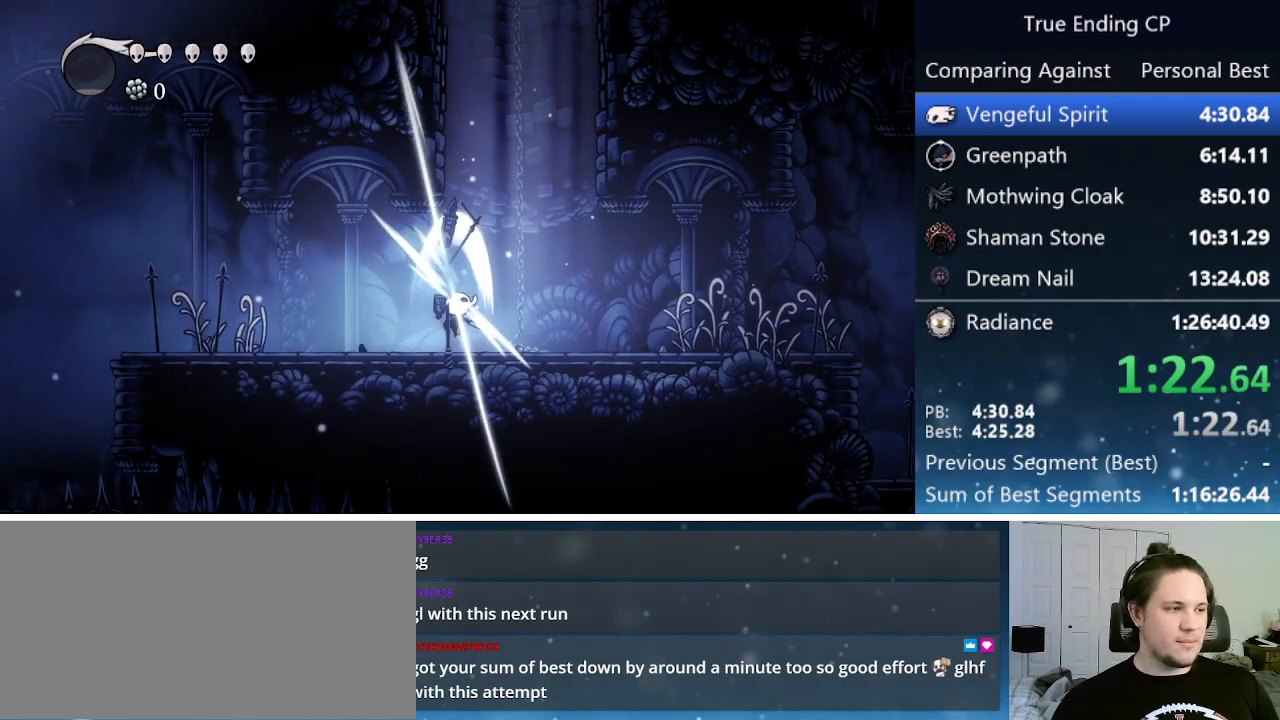
{"keys": ["left"], "events": [[50, "jump", "up"], [50, "nail", "up"]]}
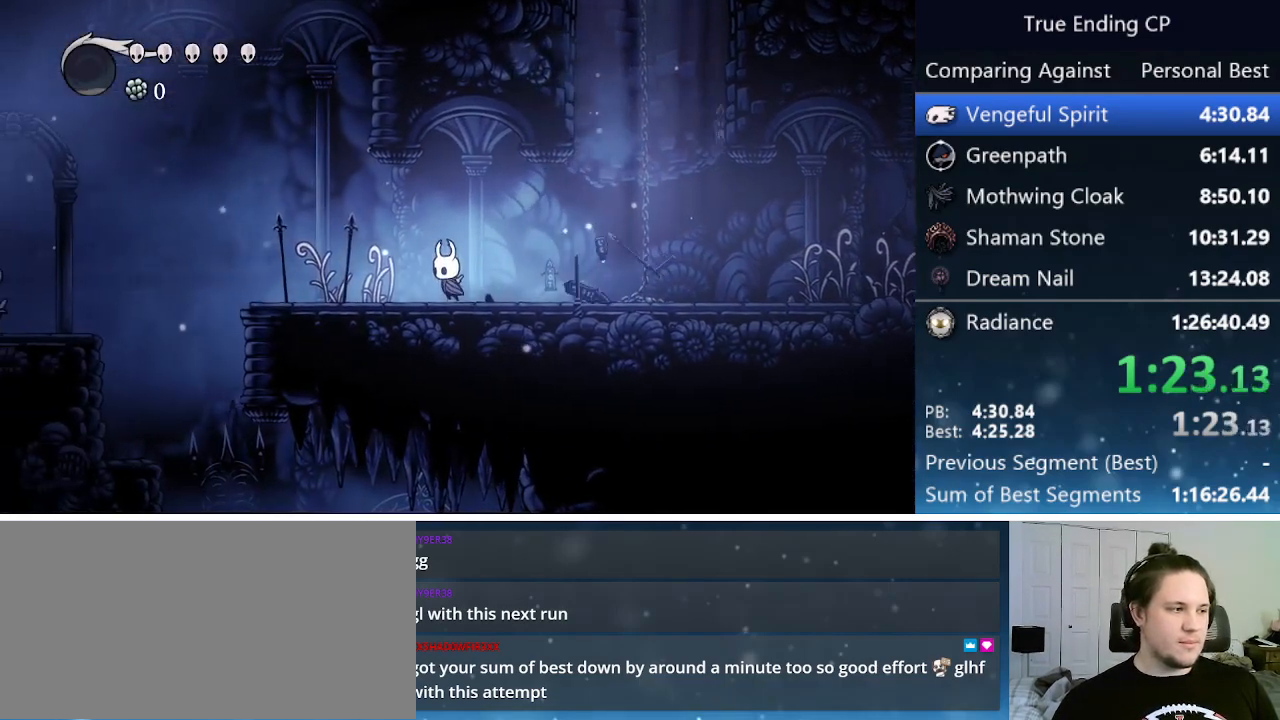
{"keys": ["jump", "left"], "events": [[150, "up", "down"], [200, "nail", "down"], [300, "up", "up"], [333, "nail", "up"], [433, "jump", "down"]]}
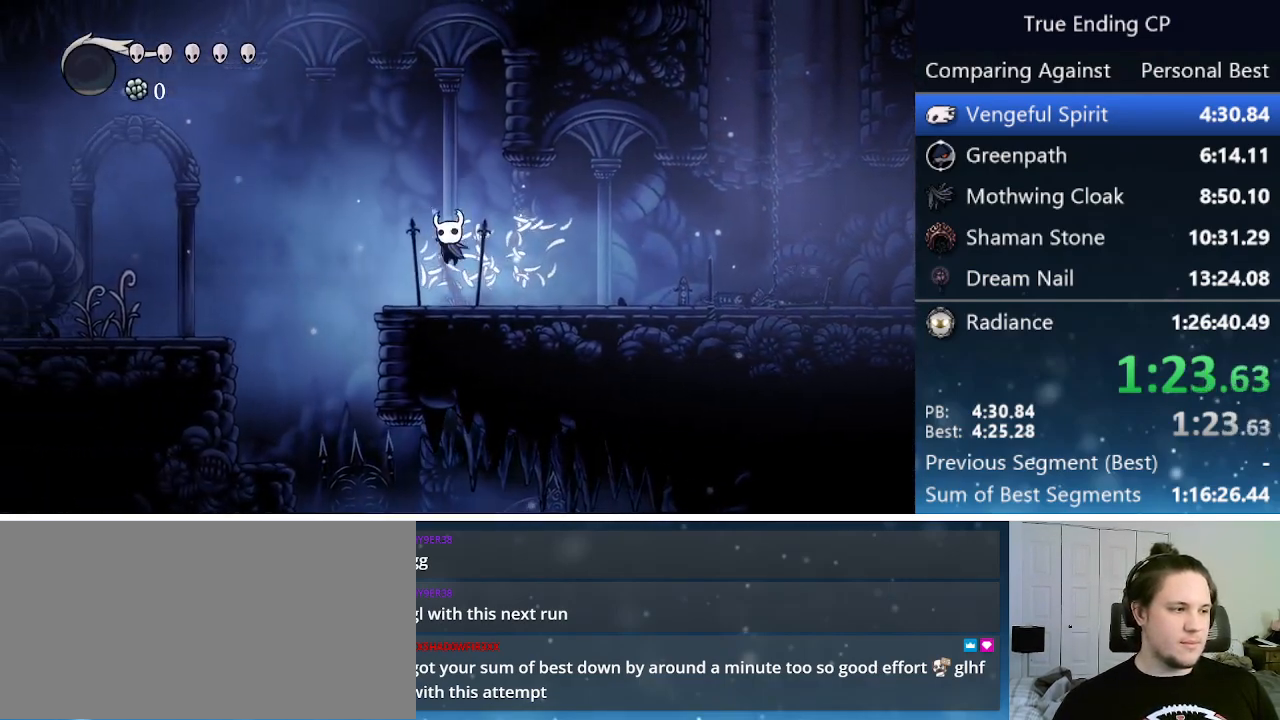
{"keys": ["jump", "left"], "events": []}
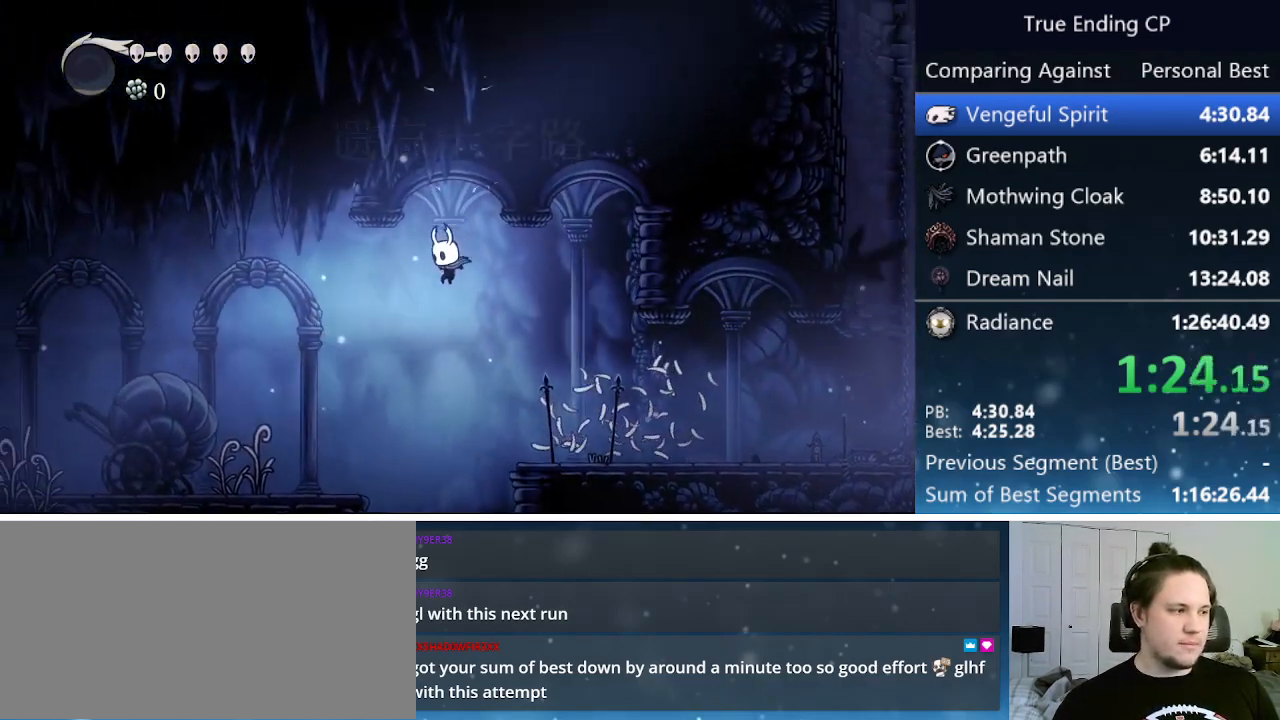
{"keys": ["left", "up"], "events": [[183, "jump", "up"], [367, "up", "down"]]}
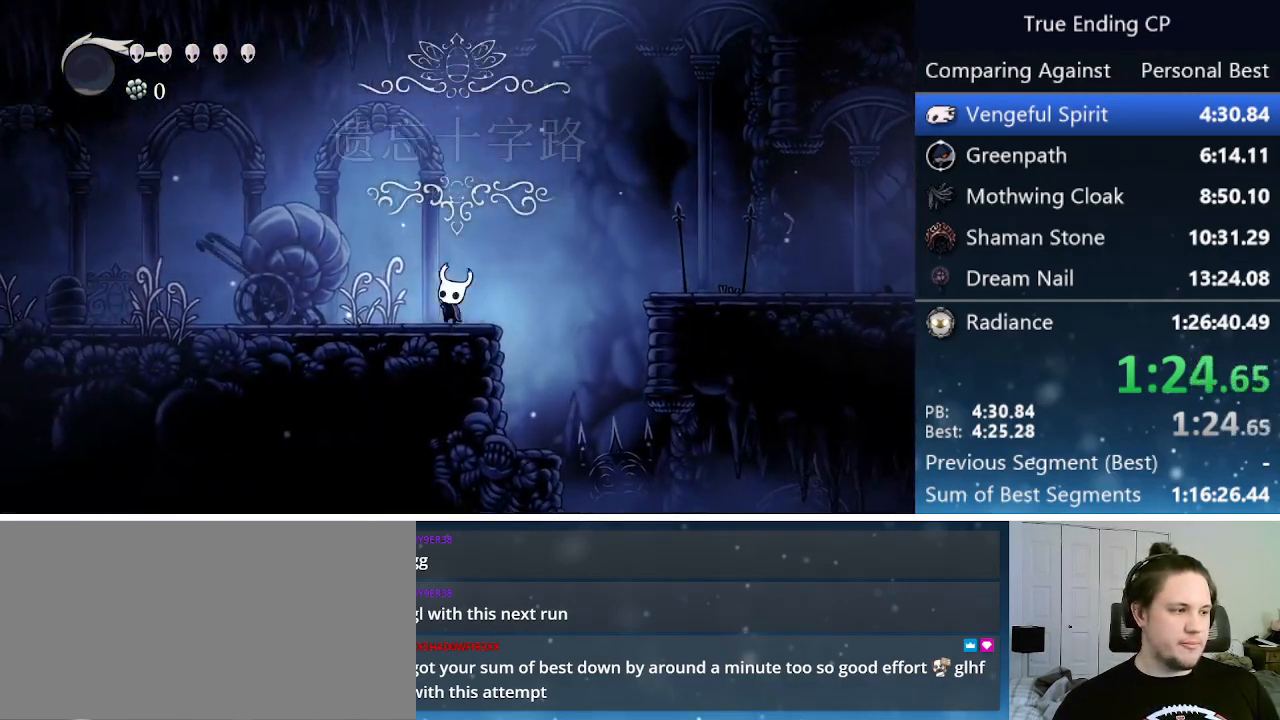
{"keys": ["jump", "left", "up"], "events": [[17, "nail", "down"], [100, "jump", "down"], [150, "nail", "up"]]}
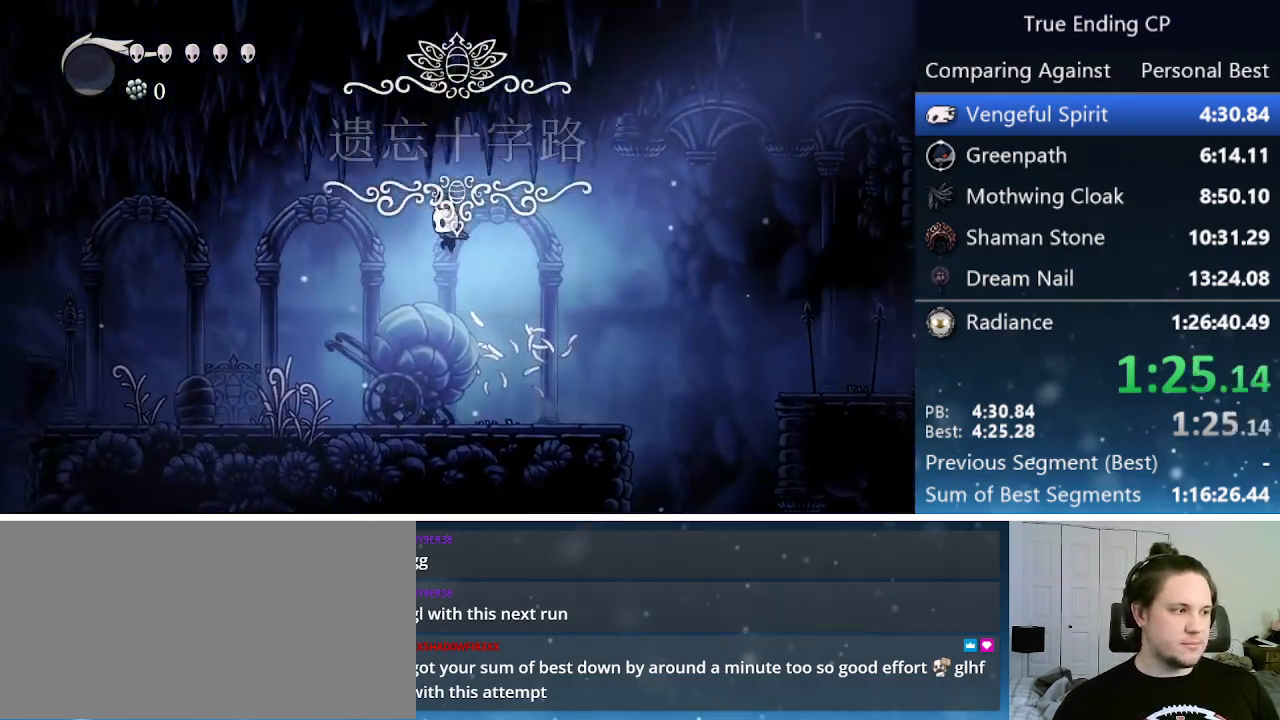
{"keys": ["left", "up"], "events": [[117, "jump", "up"]]}
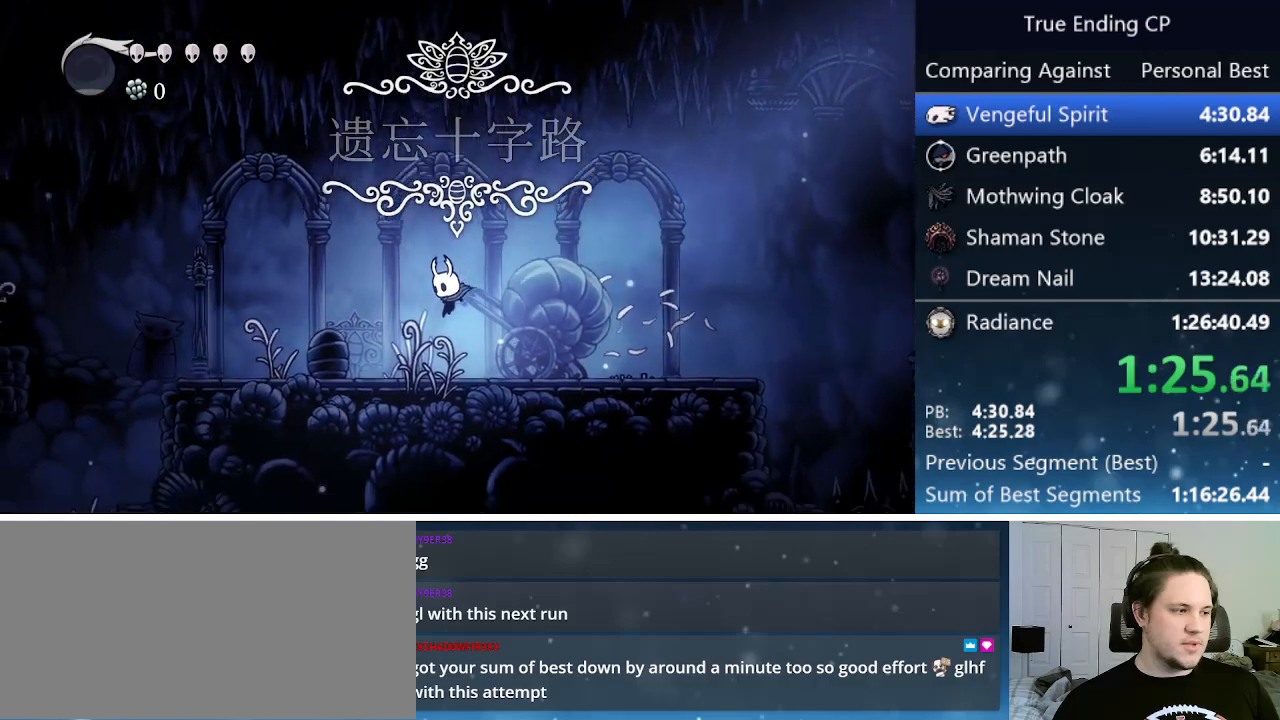
{"keys": ["left", "up"], "events": [[50, "nail", "down"], [150, "jump", "down"], [233, "nail", "up"], [317, "jump", "up"]]}
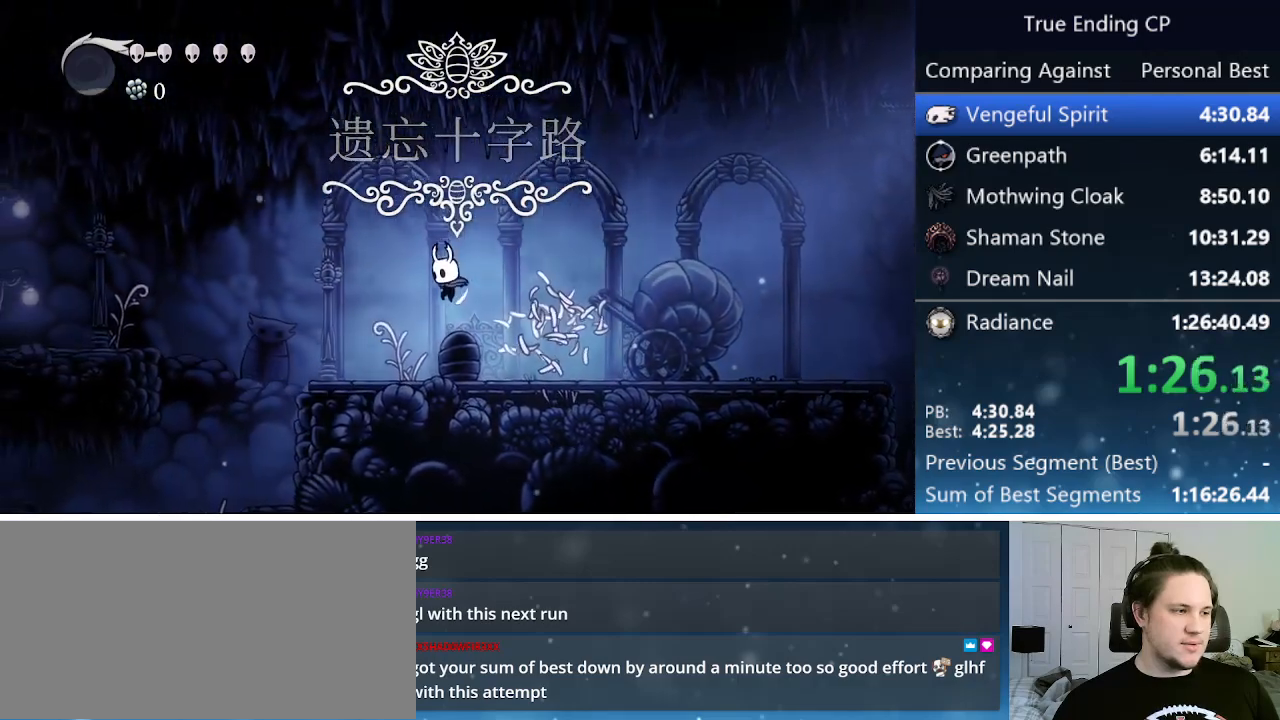
{"keys": ["jump", "left"], "events": [[150, "nail", "down"], [250, "jump", "down"], [283, "nail", "up"], [283, "up", "up"]]}
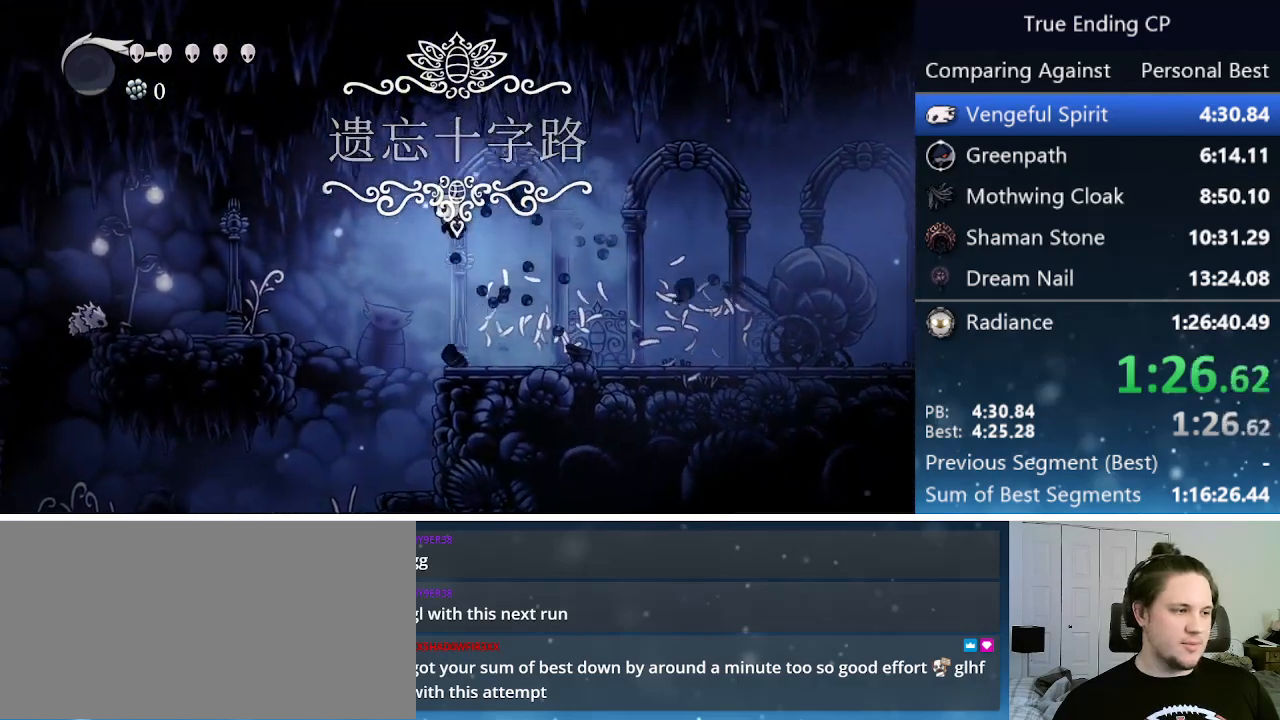
{"keys": ["down", "left", "nail"], "events": [[267, "down", "down"], [317, "jump", "up"], [500, "nail", "down"]]}